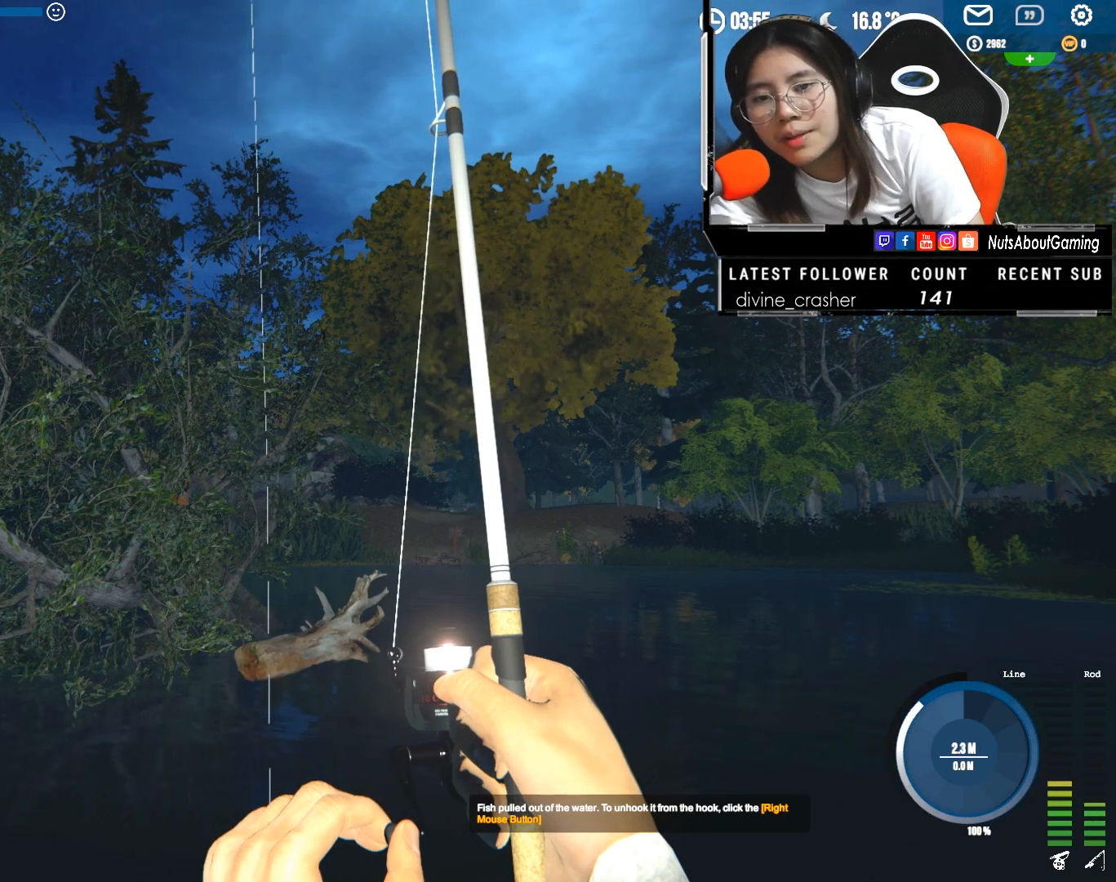
Gameplay with keyboard and mouse; each line is a JSON object with the keys and mouse buttons held at the frame after it. "events" lists presses ("down") and releases ("up") of "1", "2", "3", "4", "5", "a", "alt", "c", "caps_lock", "ctrl", "d", "e", "f", "g", "q", "r", "s", "shift", "space", "t", "tab", "v", "w", "x", "z", "mouse_left", "mouse_wheel" and "mouse_right" between this image and that frame as [ms after this image, input, new state], when the widget could be followed in between. "mouse_left", "mouse_wheel", "mouse_right" = the "left", "wheel", "right" buttons of the "mouse" list. No other keys are recorded. "wheel" means that the mouse wheel is clicked or scrolled. Not read: mouse_move.
{"keys": [], "mouse": ["left", "right"], "events": []}
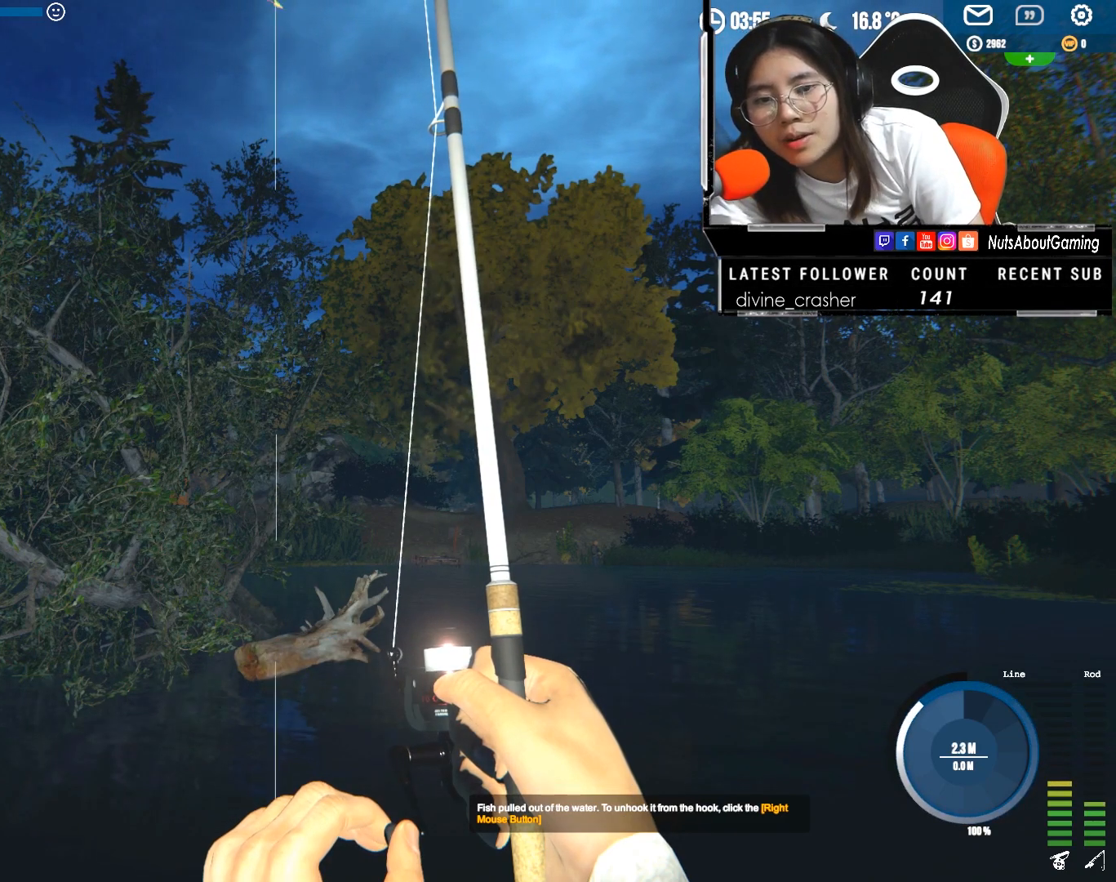
{"keys": [], "mouse": ["left", "right"], "events": []}
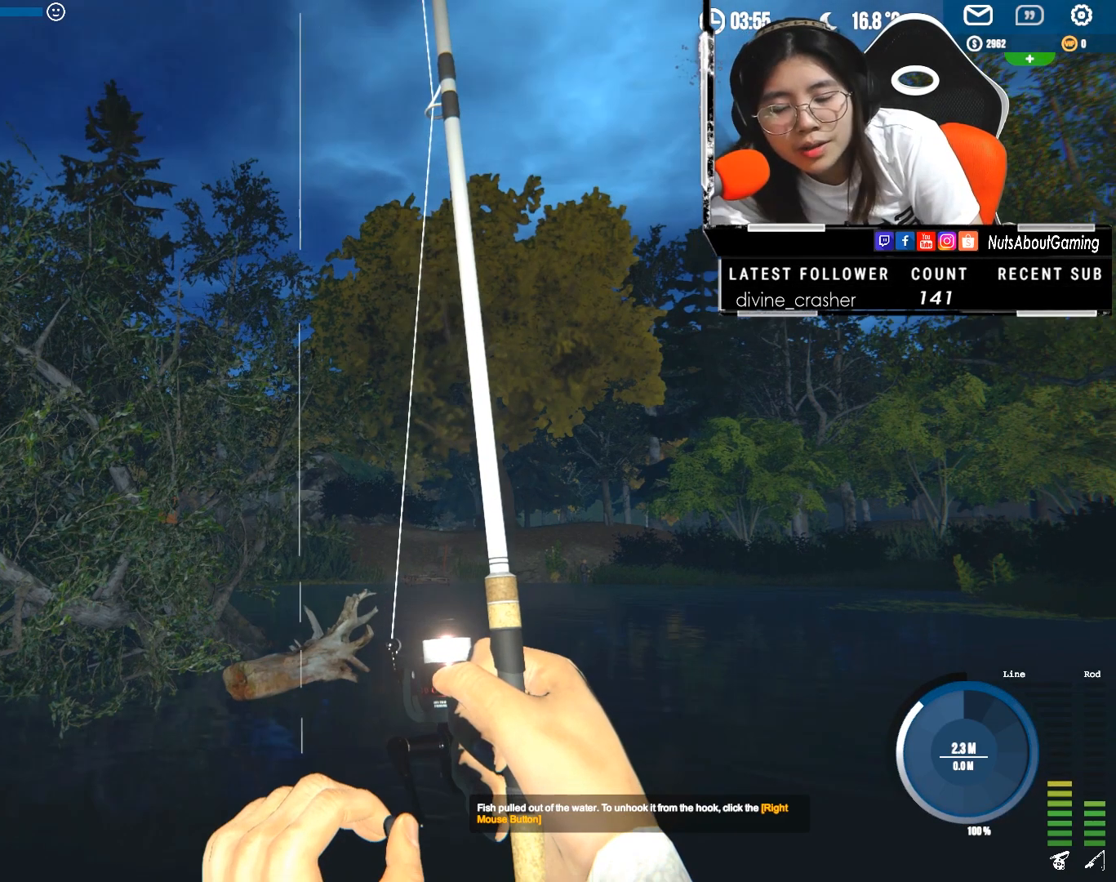
{"keys": [], "mouse": ["left", "right"], "events": []}
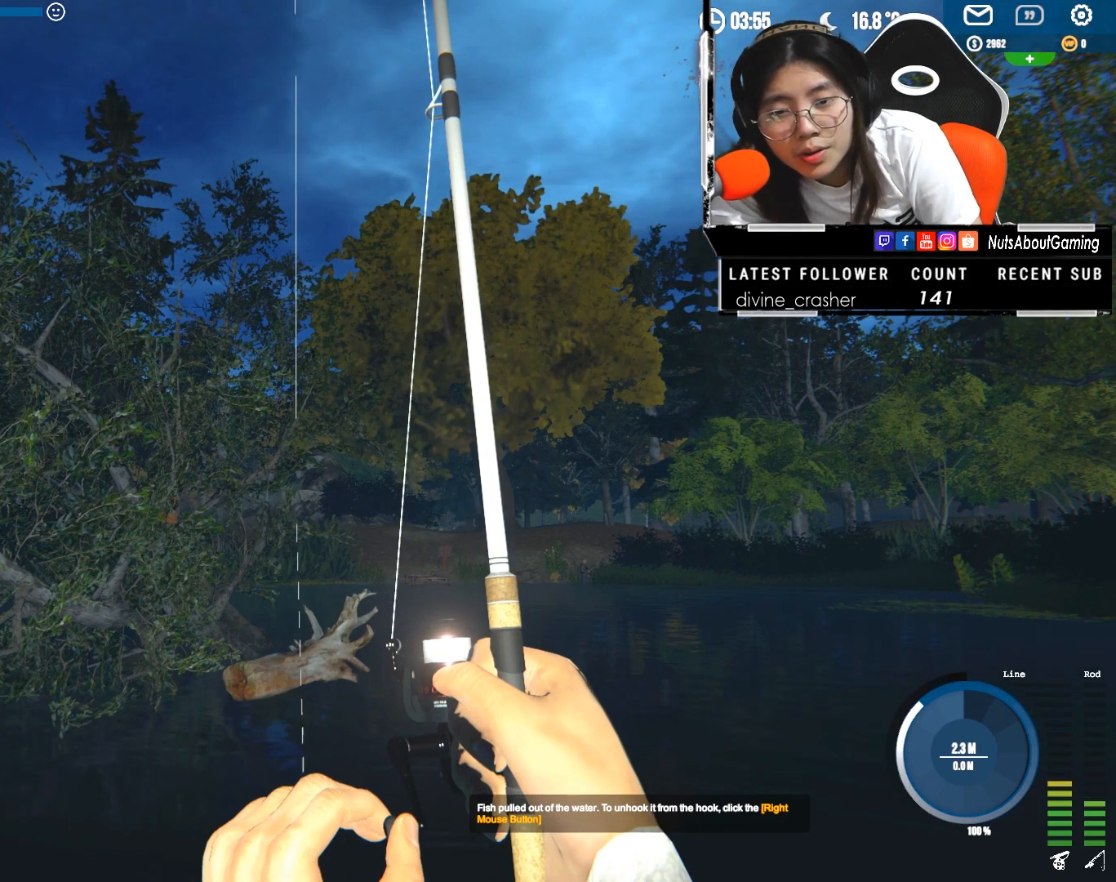
{"keys": [], "mouse": ["left", "right"], "events": []}
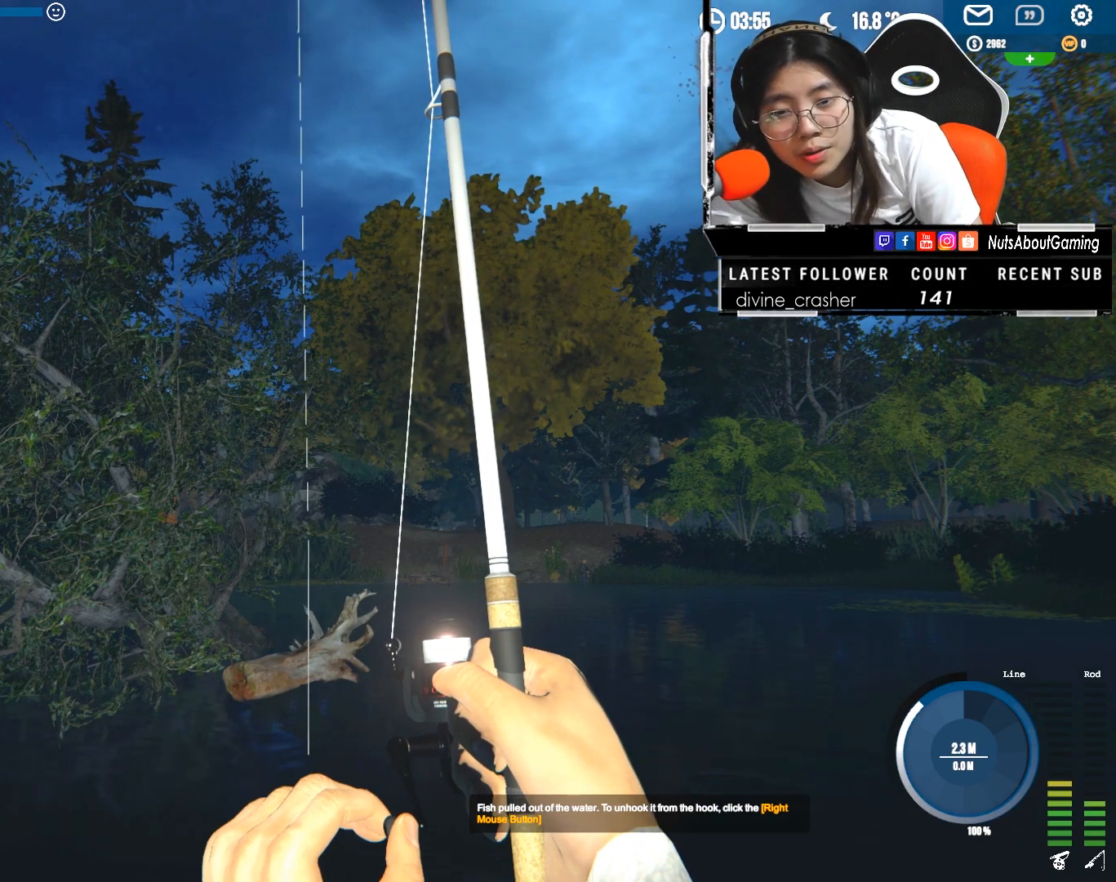
{"keys": [], "mouse": ["left", "right"], "events": []}
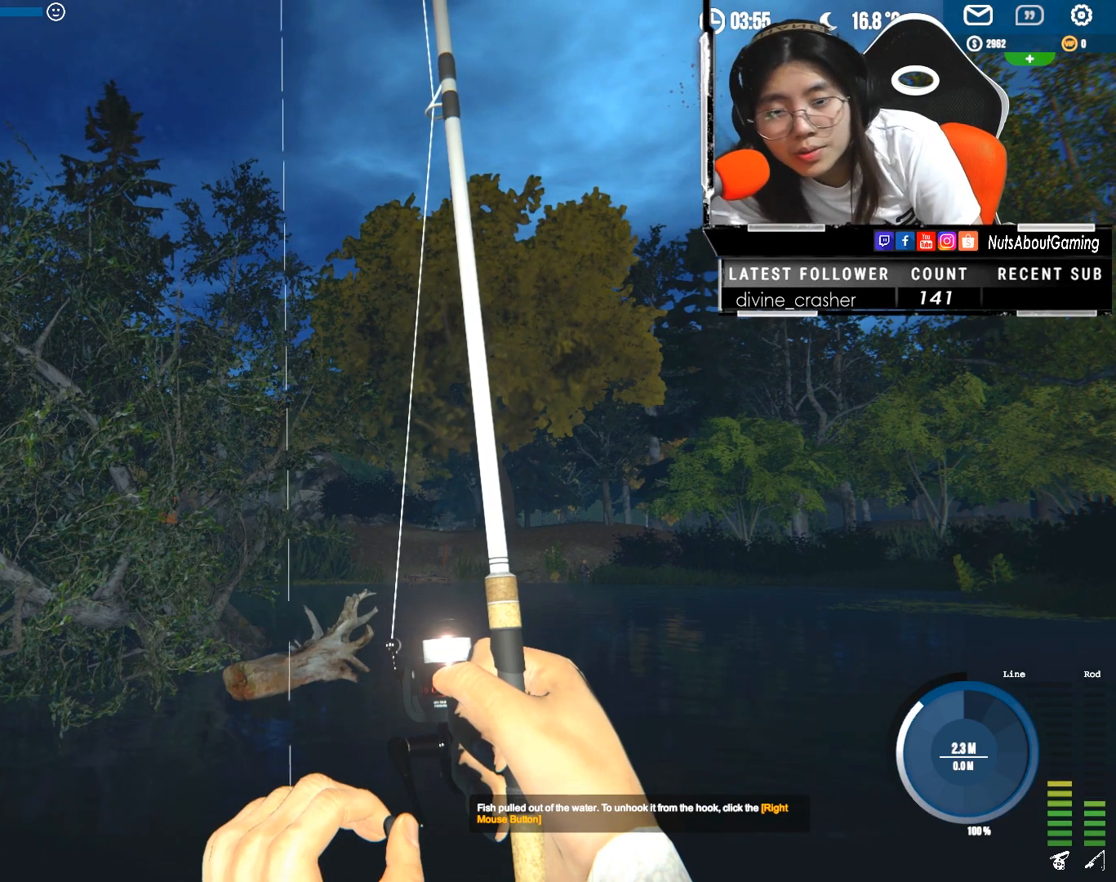
{"keys": [], "mouse": ["left", "right"], "events": []}
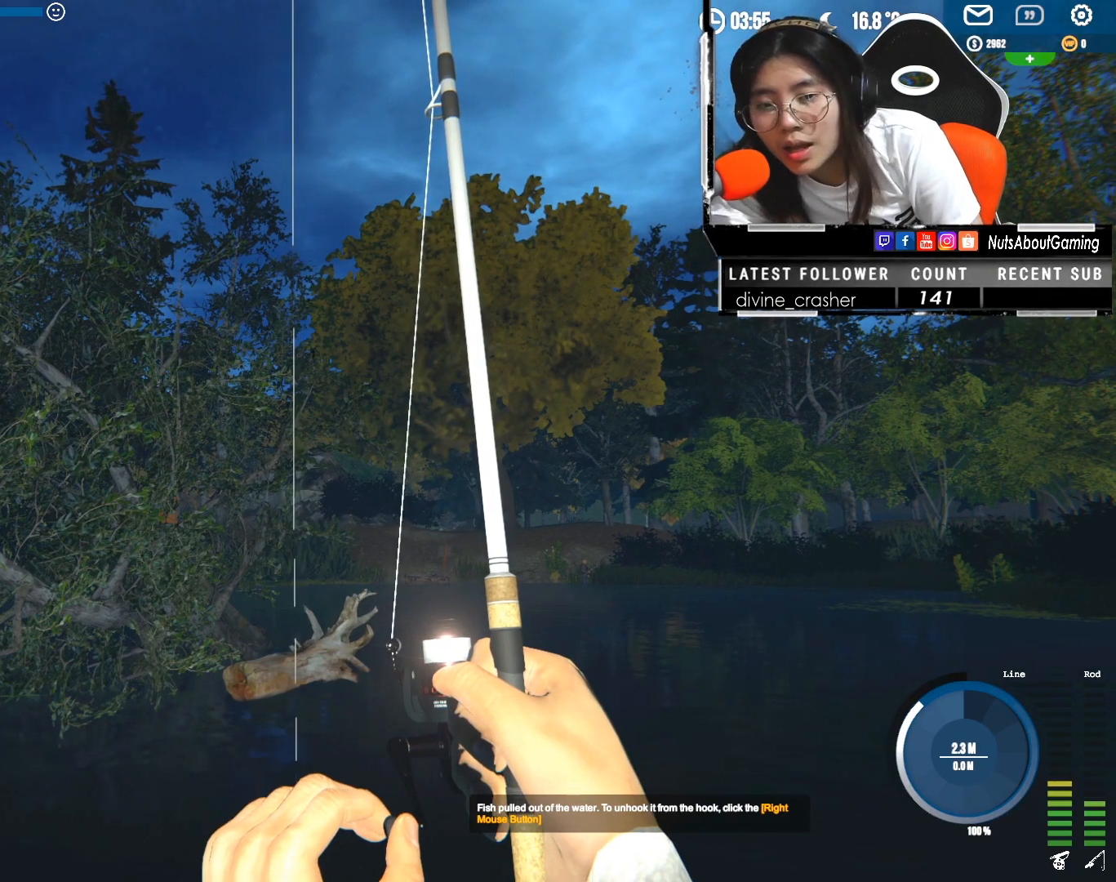
{"keys": [], "mouse": ["left", "right"], "events": []}
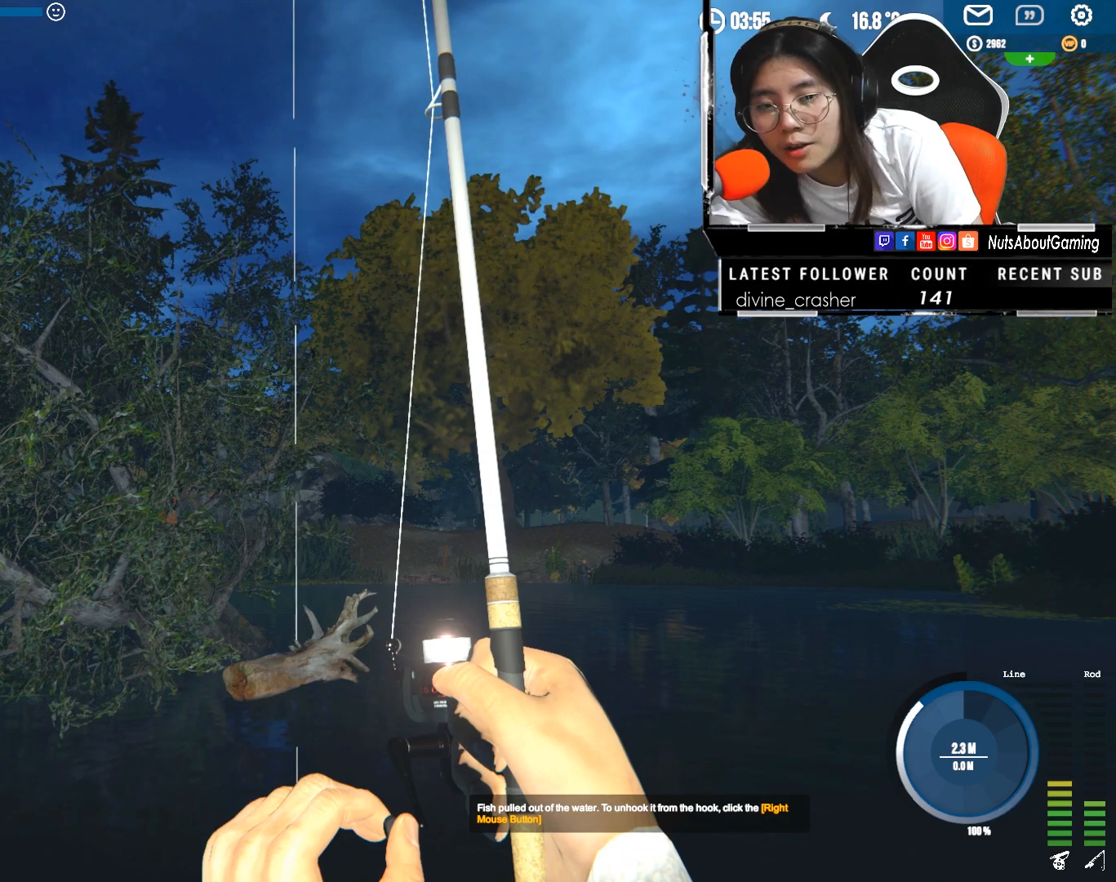
{"keys": [], "mouse": ["left", "right"], "events": []}
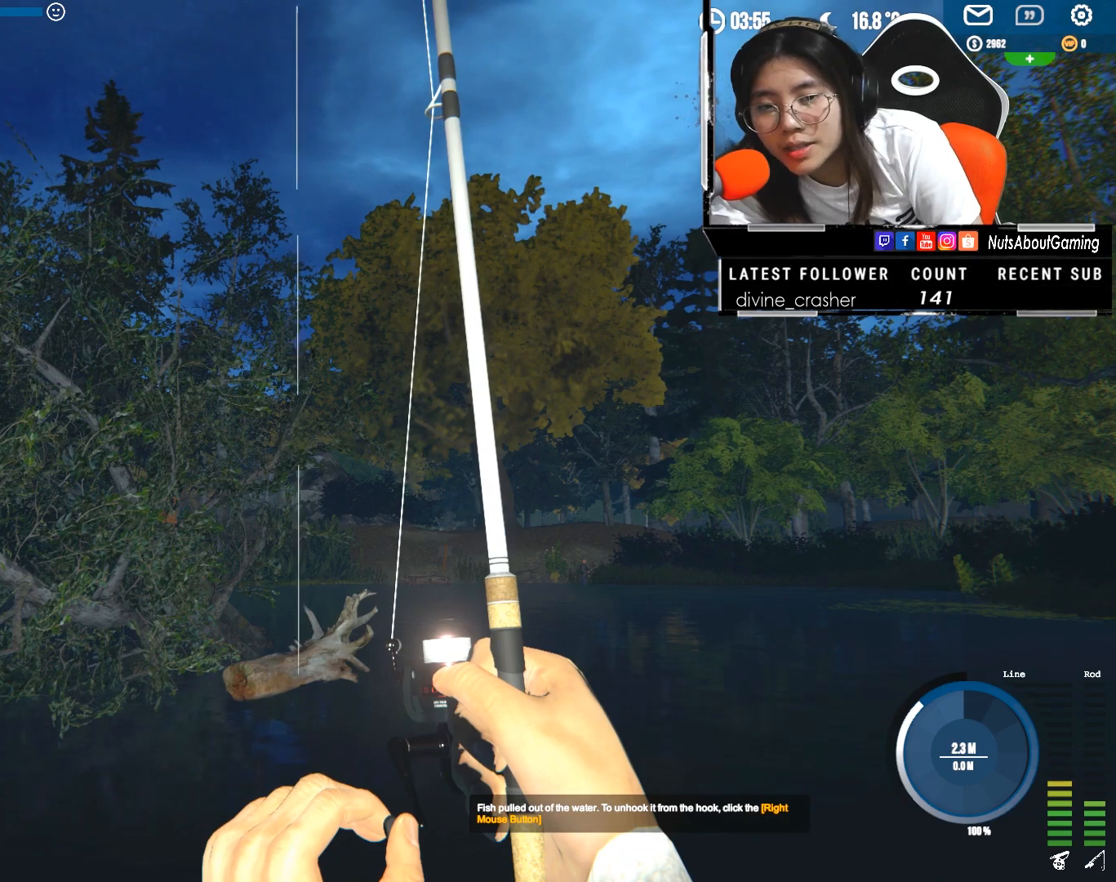
{"keys": [], "mouse": ["left", "right"], "events": []}
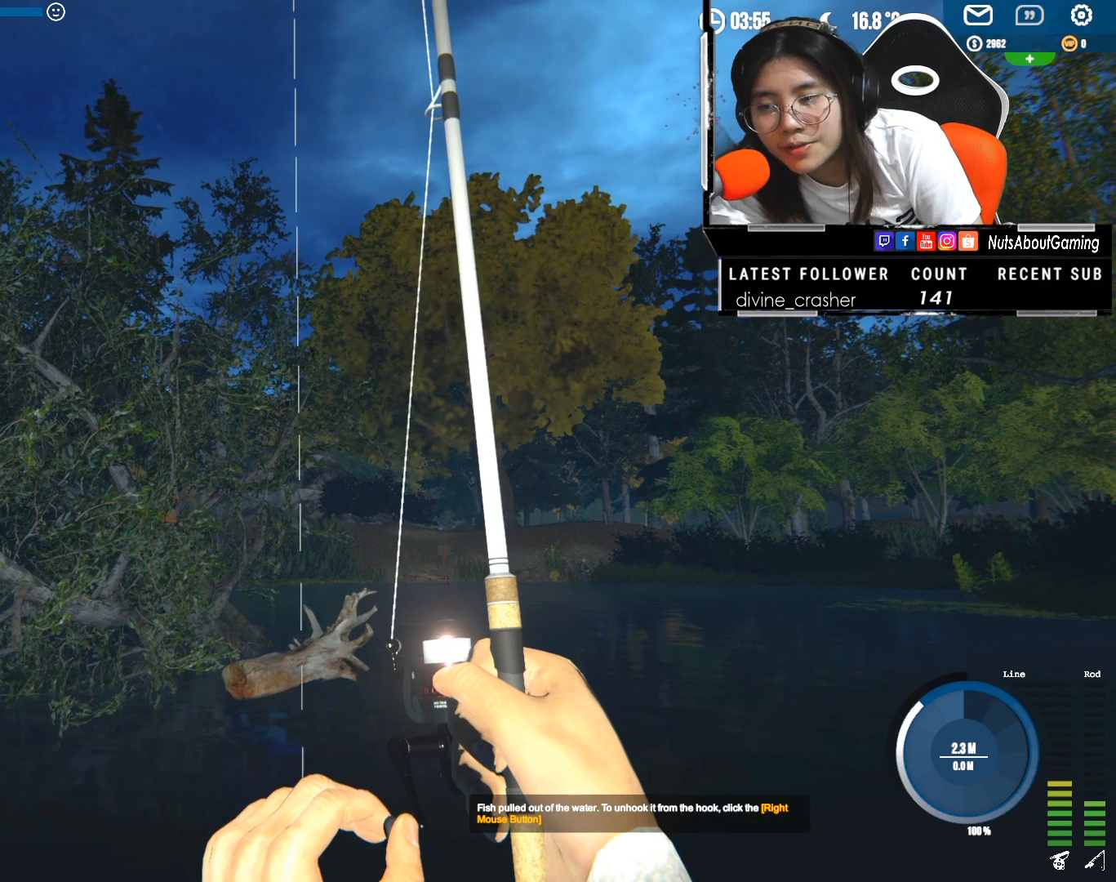
{"keys": [], "mouse": ["left", "right"], "events": []}
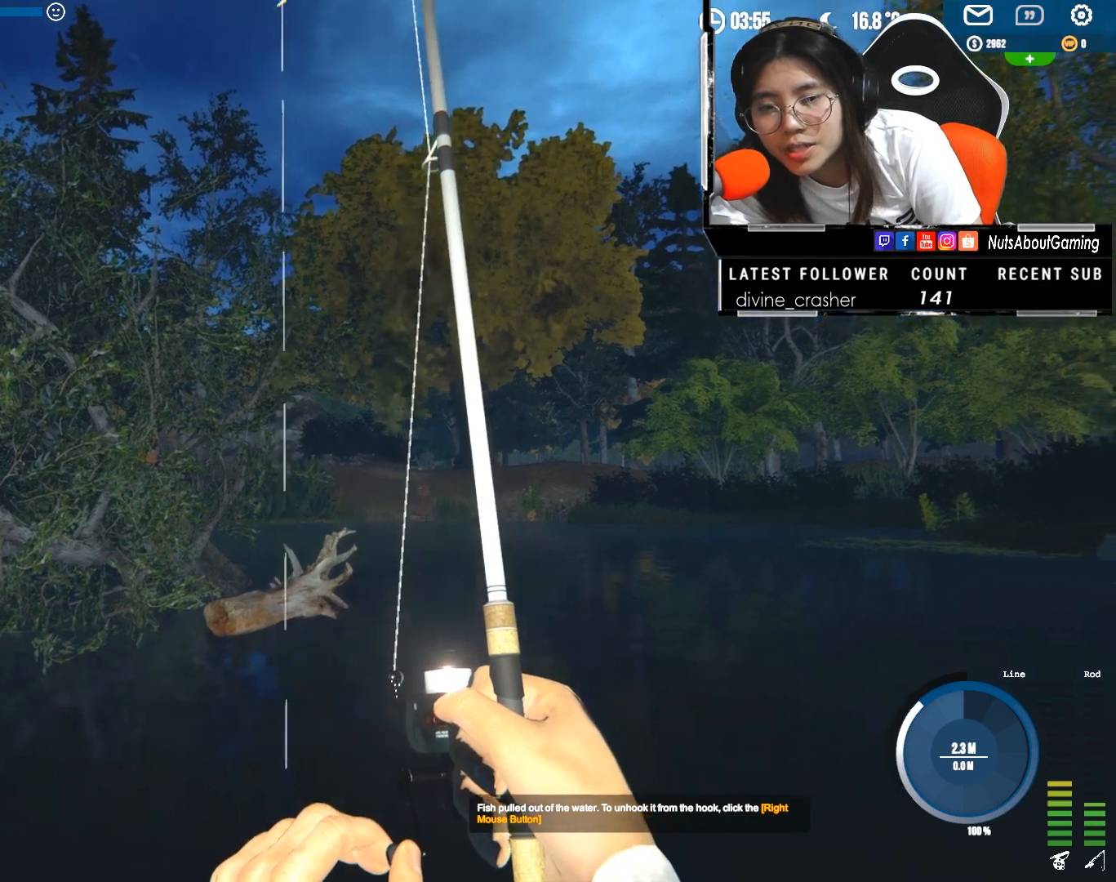
{"keys": [], "mouse": ["left", "right"], "events": []}
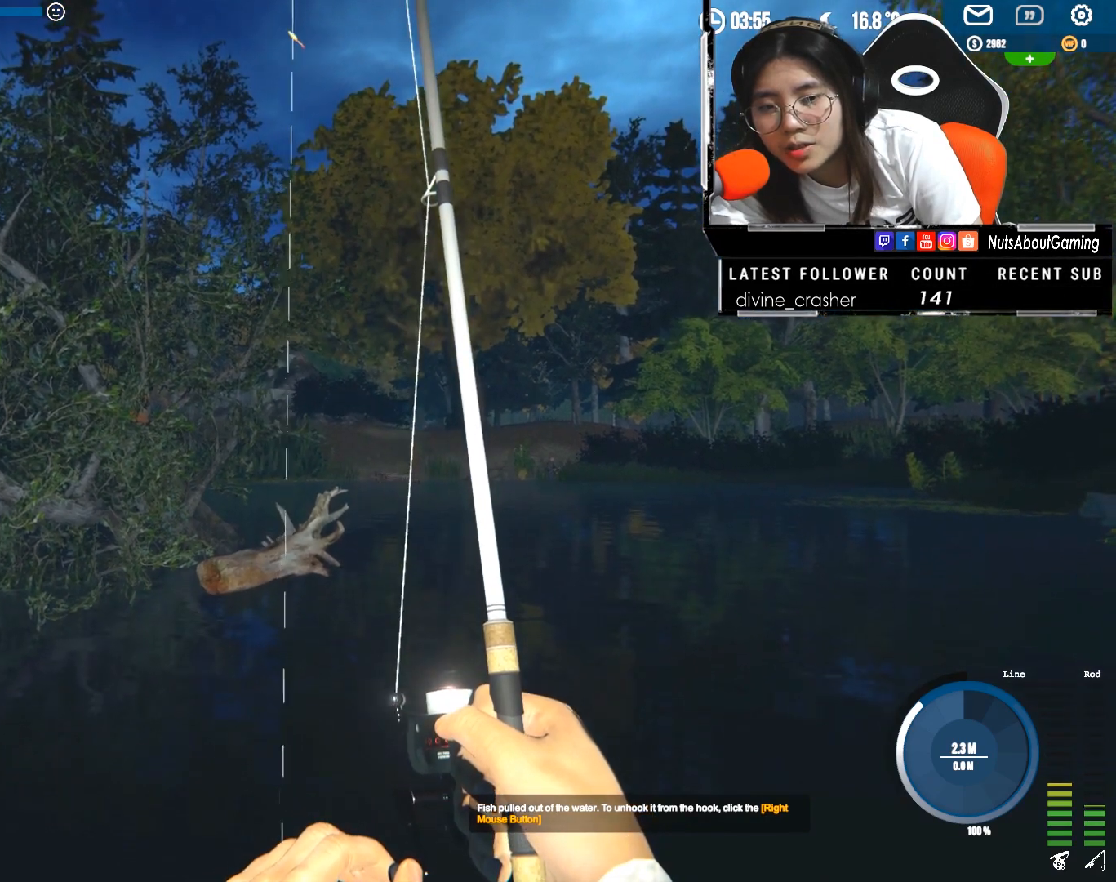
{"keys": [], "mouse": ["left", "right"], "events": []}
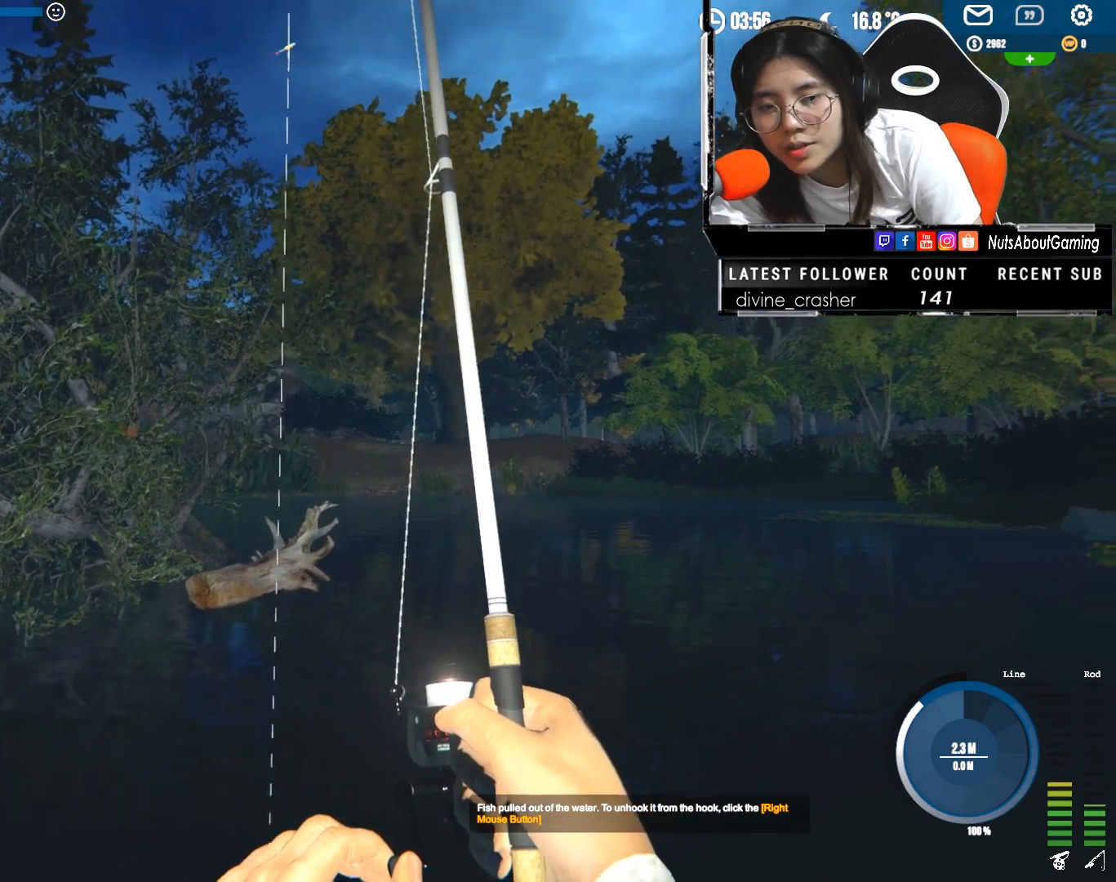
{"keys": [], "mouse": ["left", "right"], "events": []}
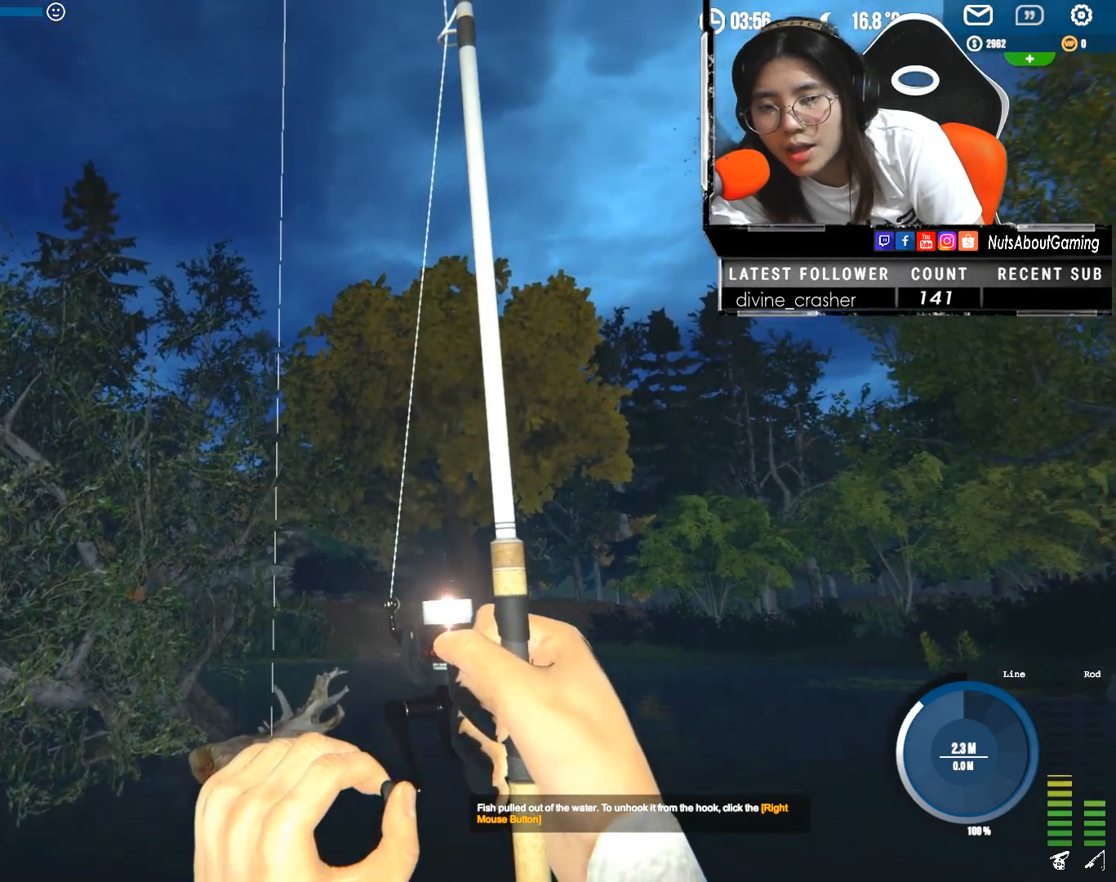
{"keys": [], "mouse": ["left", "right"], "events": []}
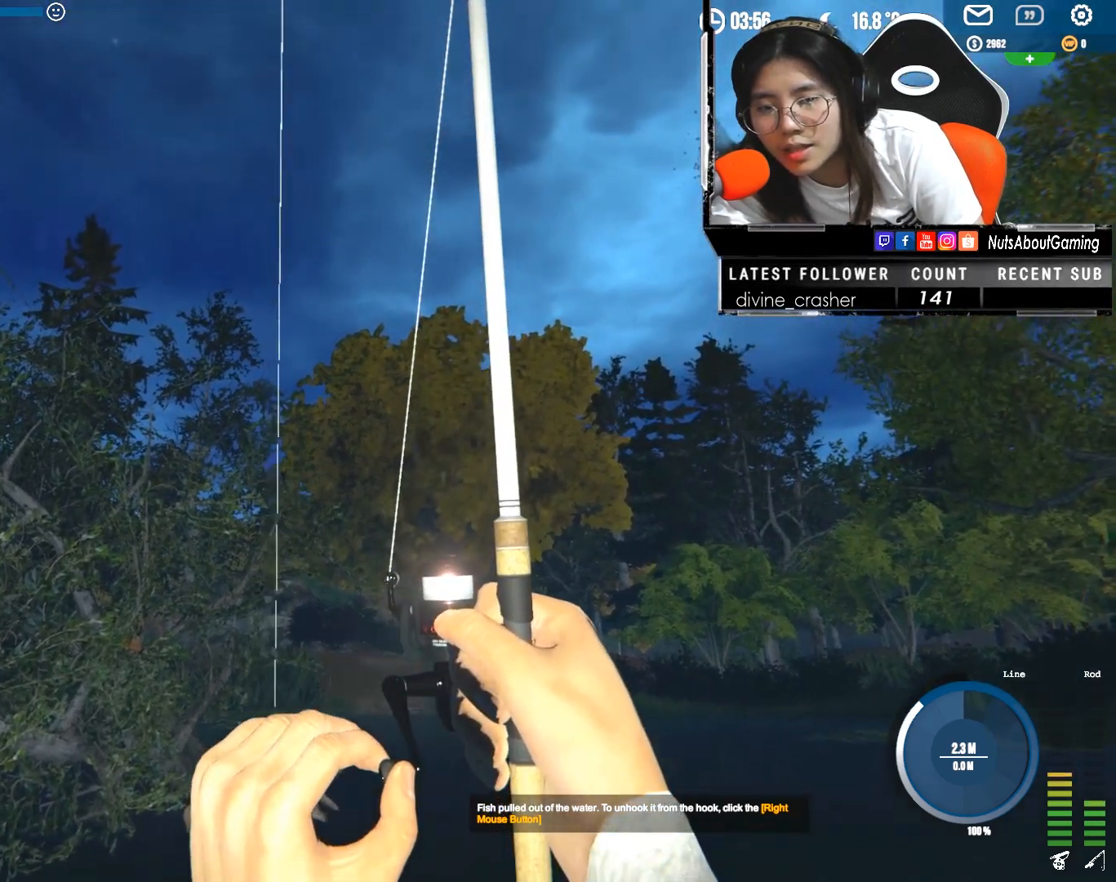
{"keys": [], "mouse": ["left", "right"], "events": []}
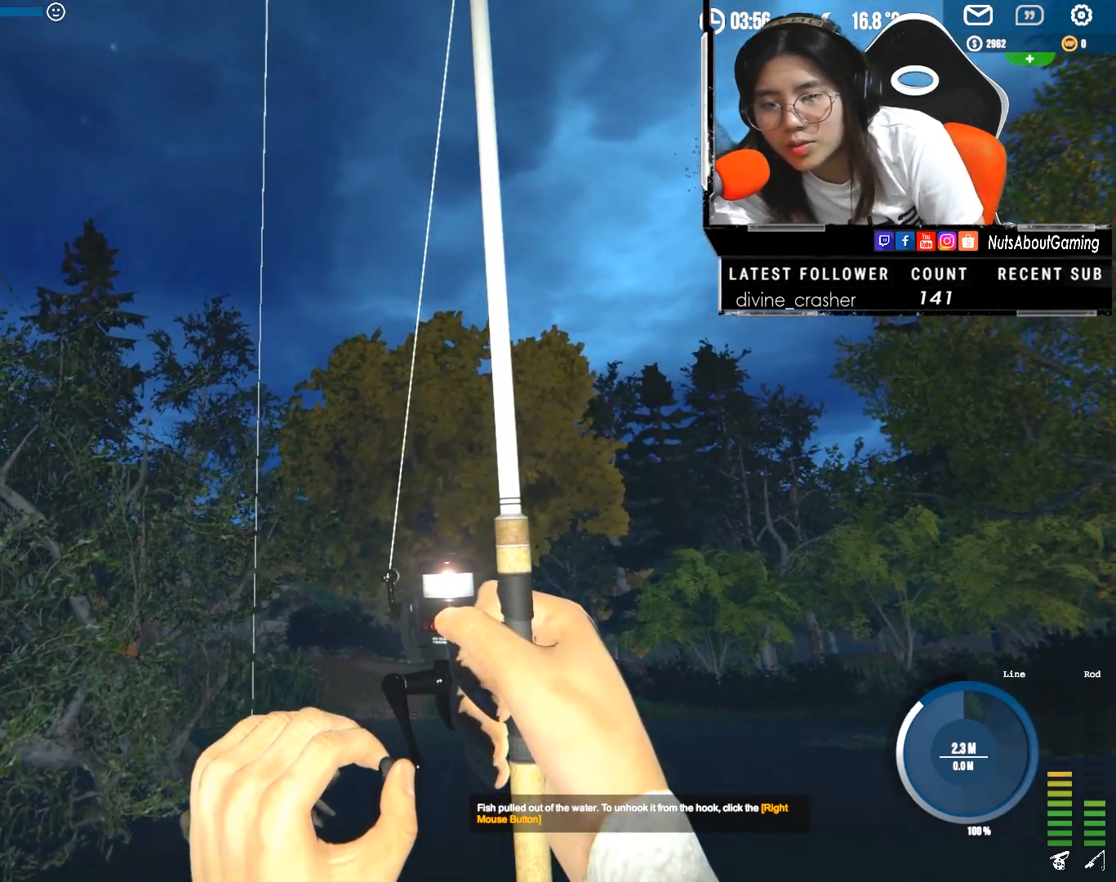
{"keys": [], "mouse": ["left", "right"], "events": []}
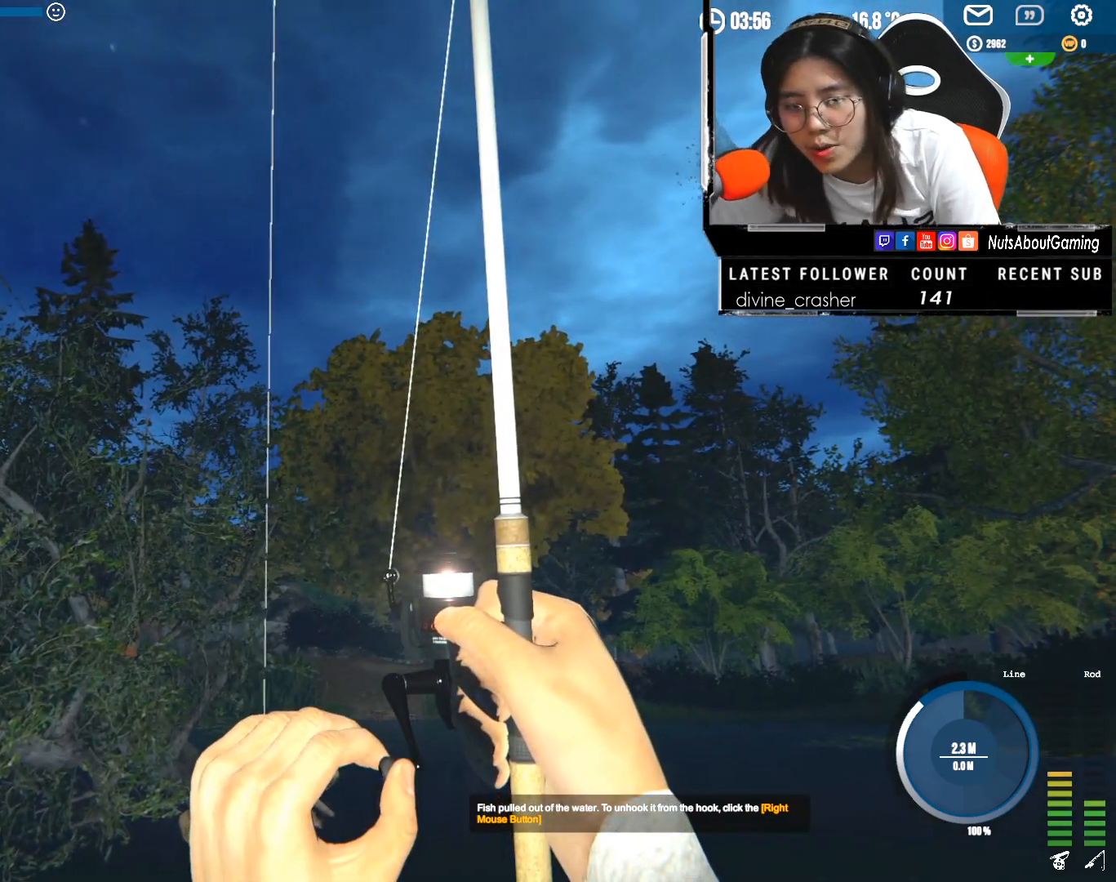
{"keys": [], "mouse": ["left", "right"], "events": []}
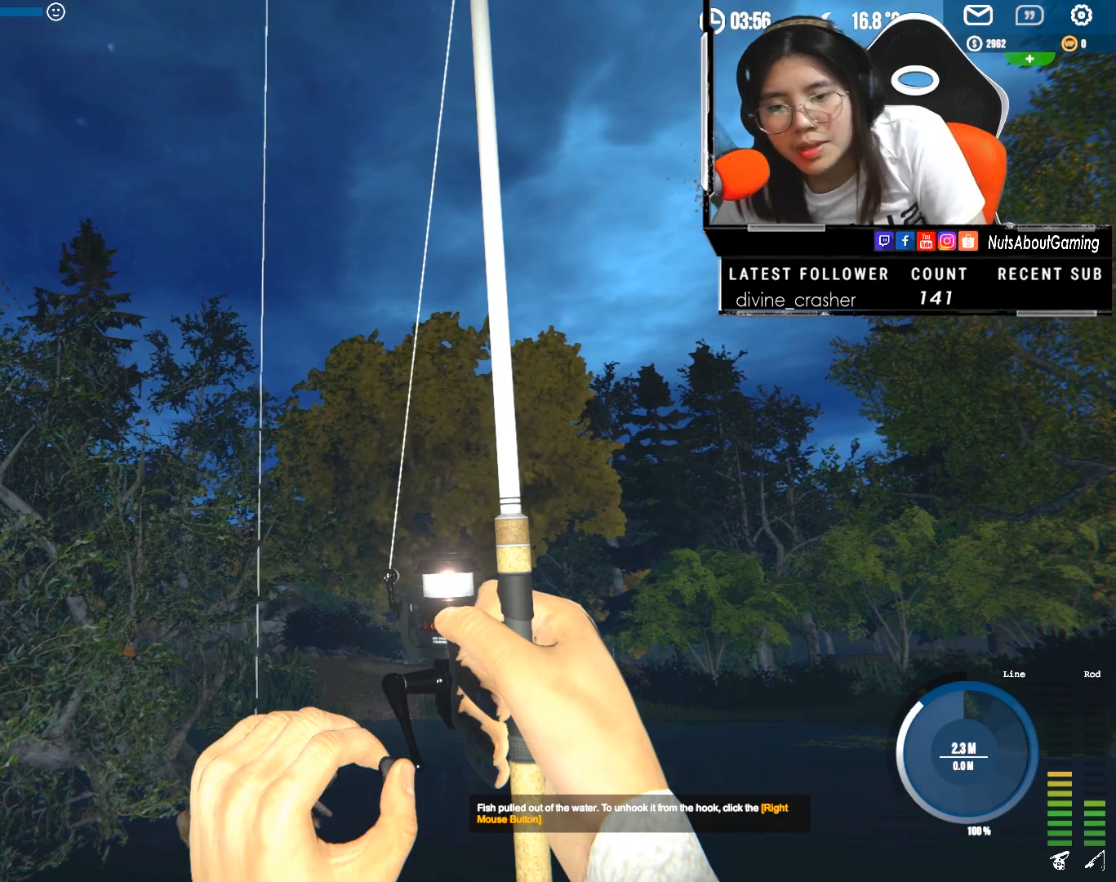
{"keys": [], "mouse": ["left", "right"], "events": []}
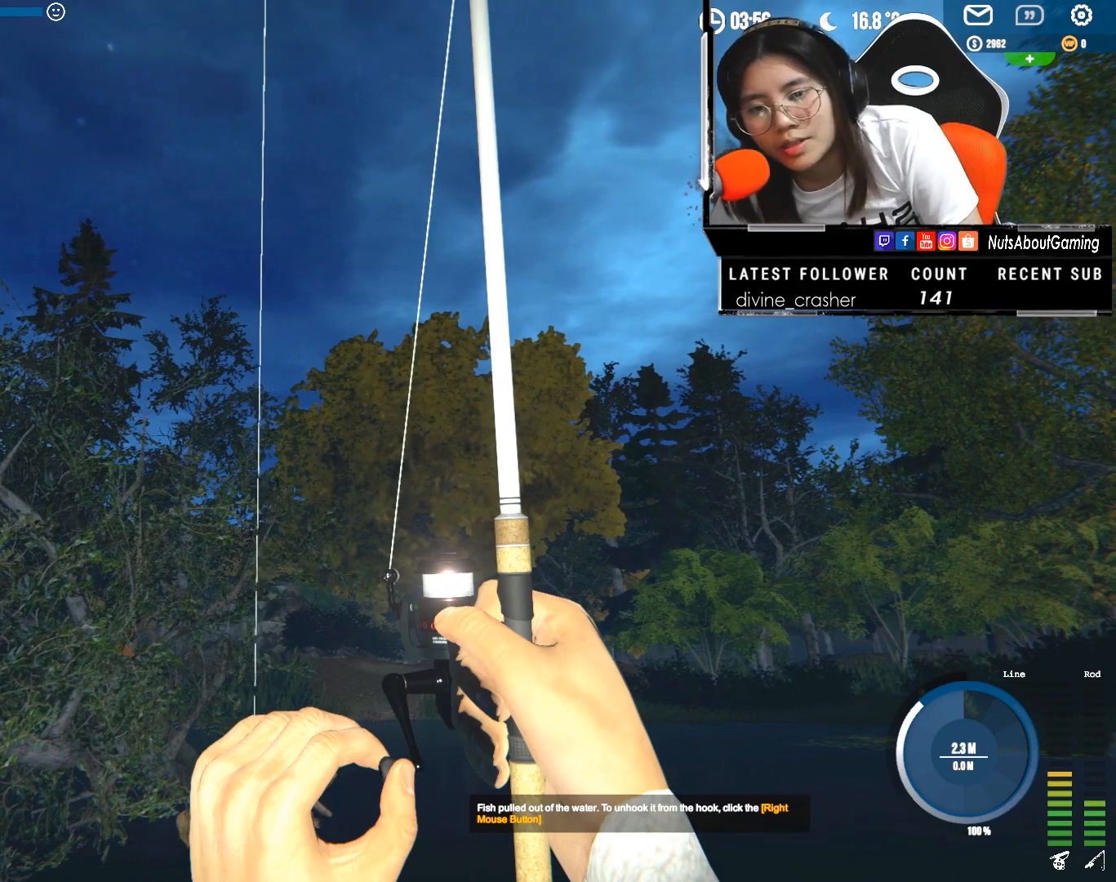
{"keys": [], "mouse": ["left", "right"], "events": []}
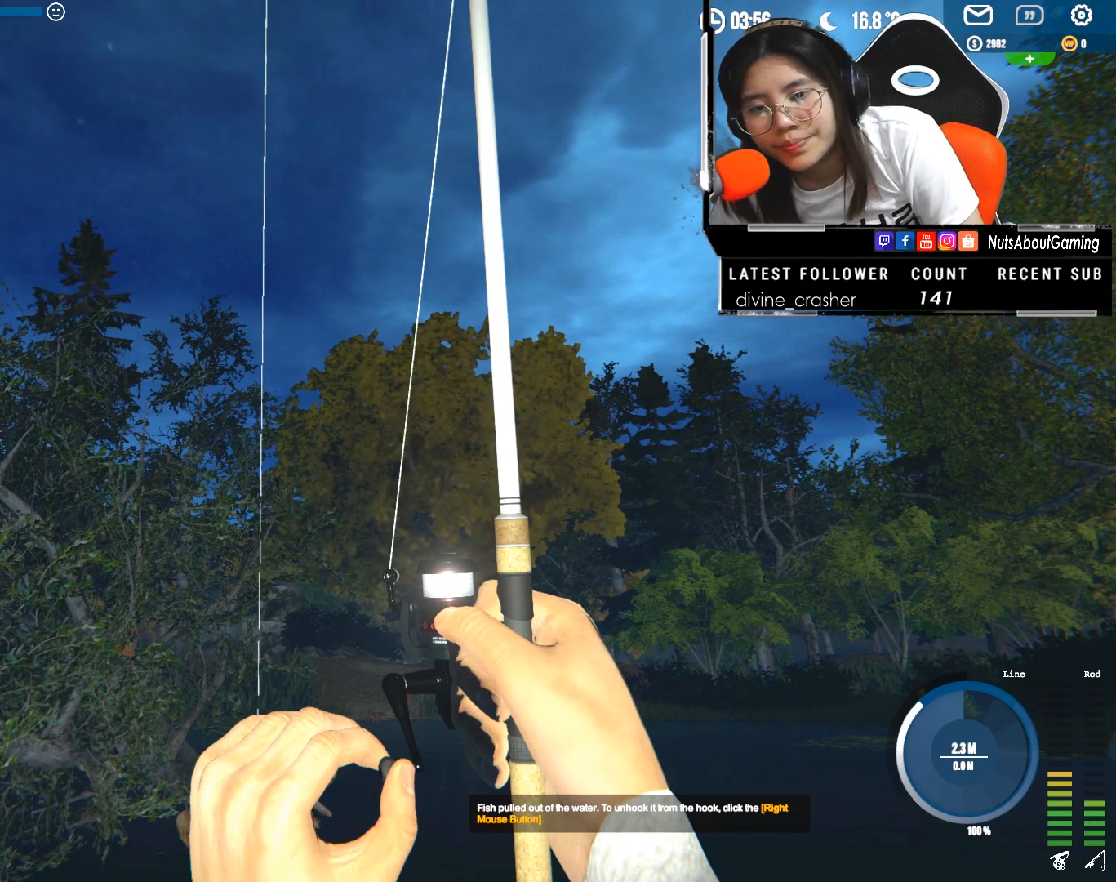
{"keys": [], "mouse": ["left", "right"], "events": []}
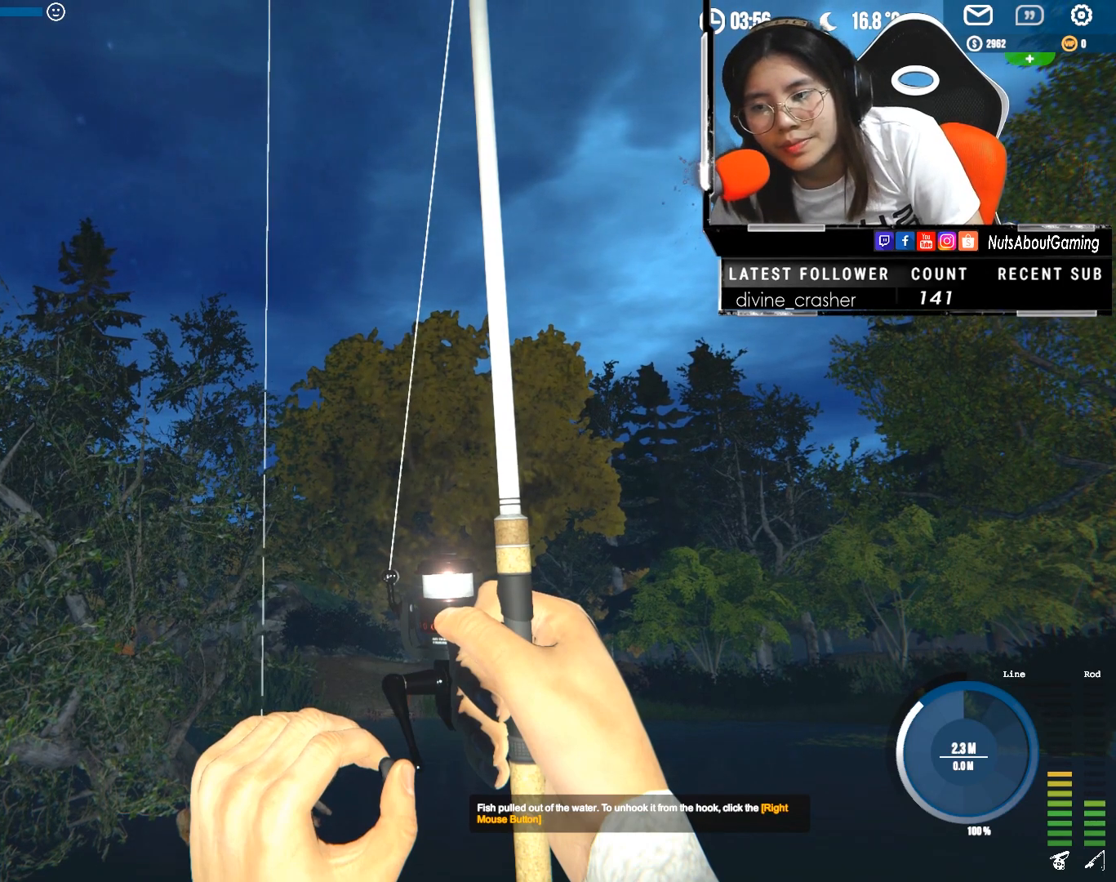
{"keys": [], "mouse": [], "events": [[267, "mouse_left", "up"], [267, "mouse_right", "up"]]}